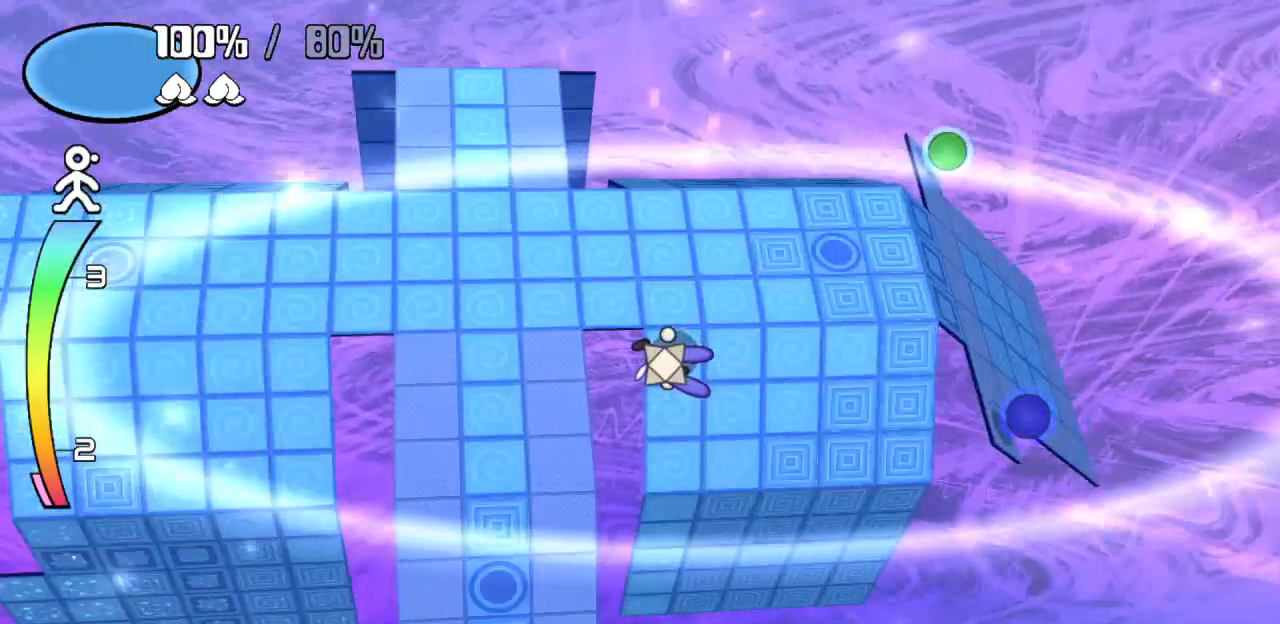
Gameplay with keyboard; each line is a JSON object with the keys held at the frame after it. "events" lists presses ("down") and releases ("up") of "c", "down", "left", "right", "up", "x" and "z" between this image and that frame as [ms after this image, input, new state], when the widget could be followed in between. No other keys are recorded. Mouse input is not recorded.
{"keys": [], "events": []}
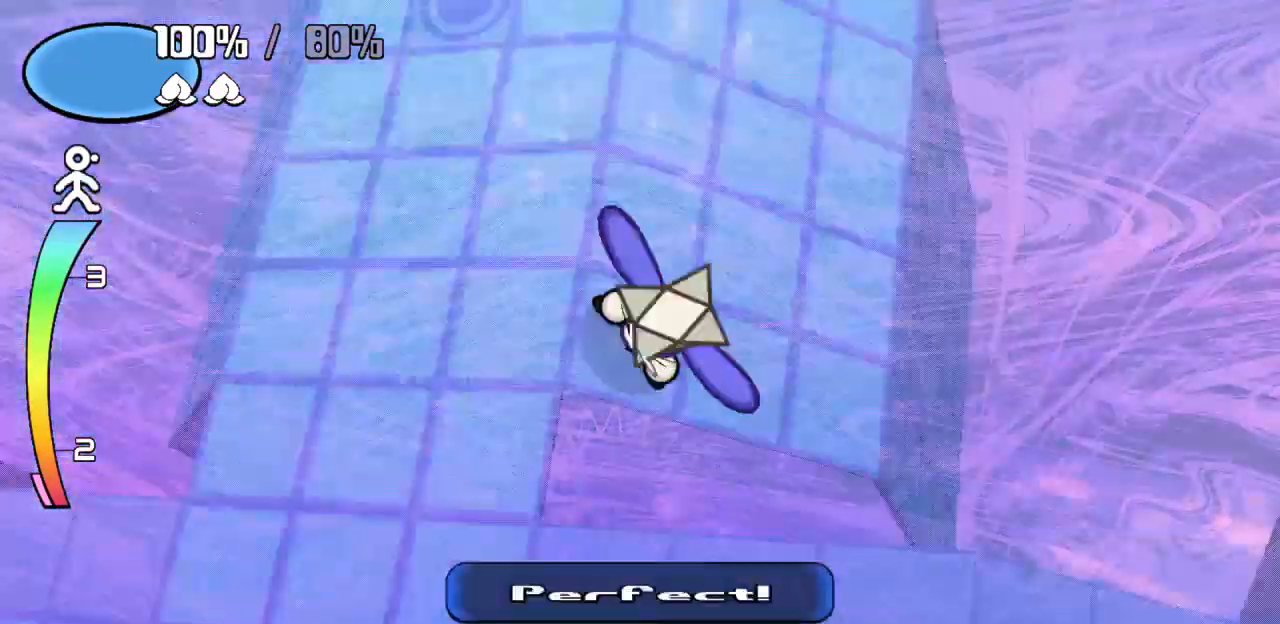
{"keys": [], "events": []}
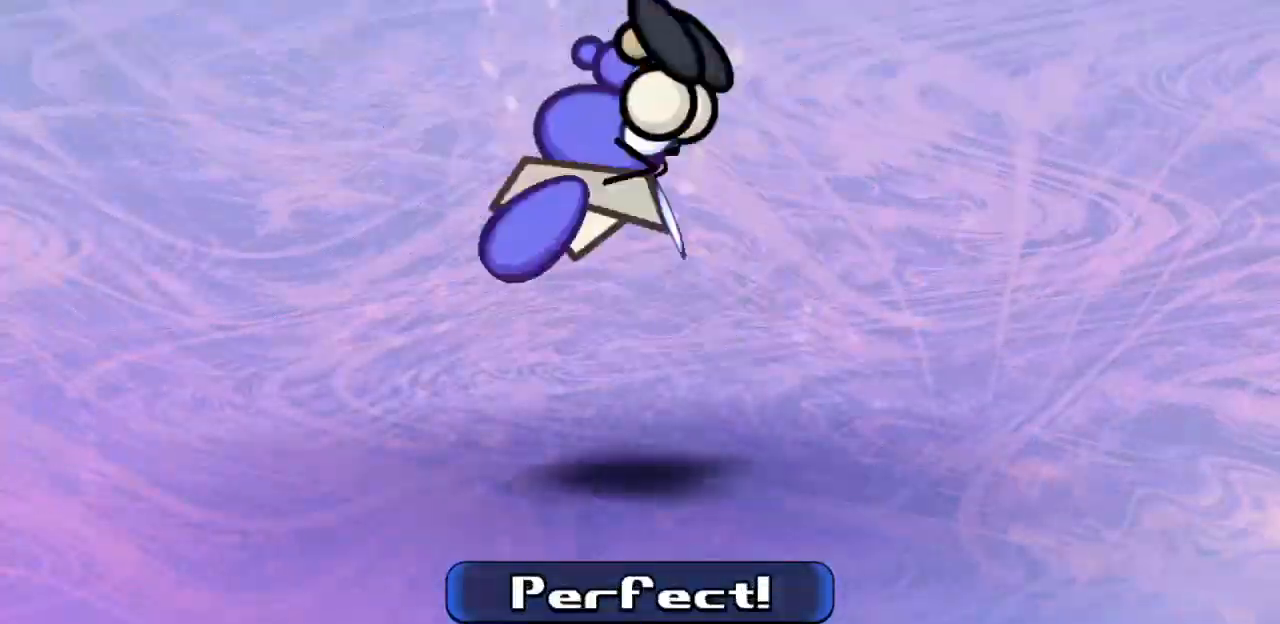
{"keys": [], "events": []}
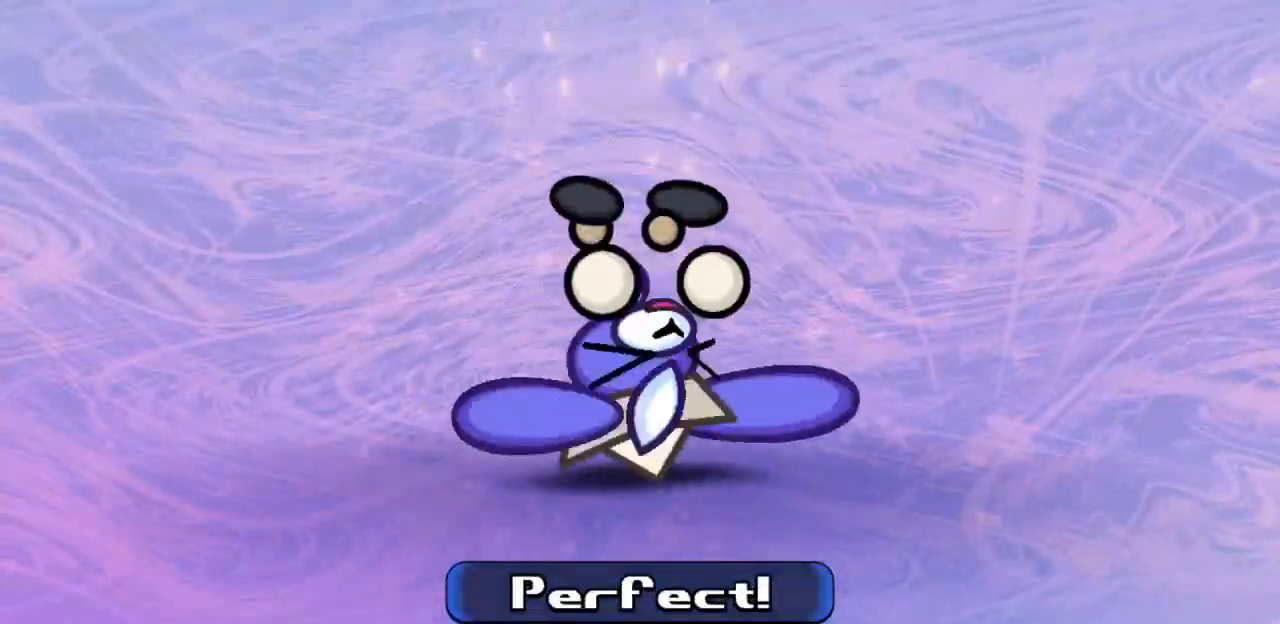
{"keys": [], "events": [[400, "z", "down"], [450, "z", "up"]]}
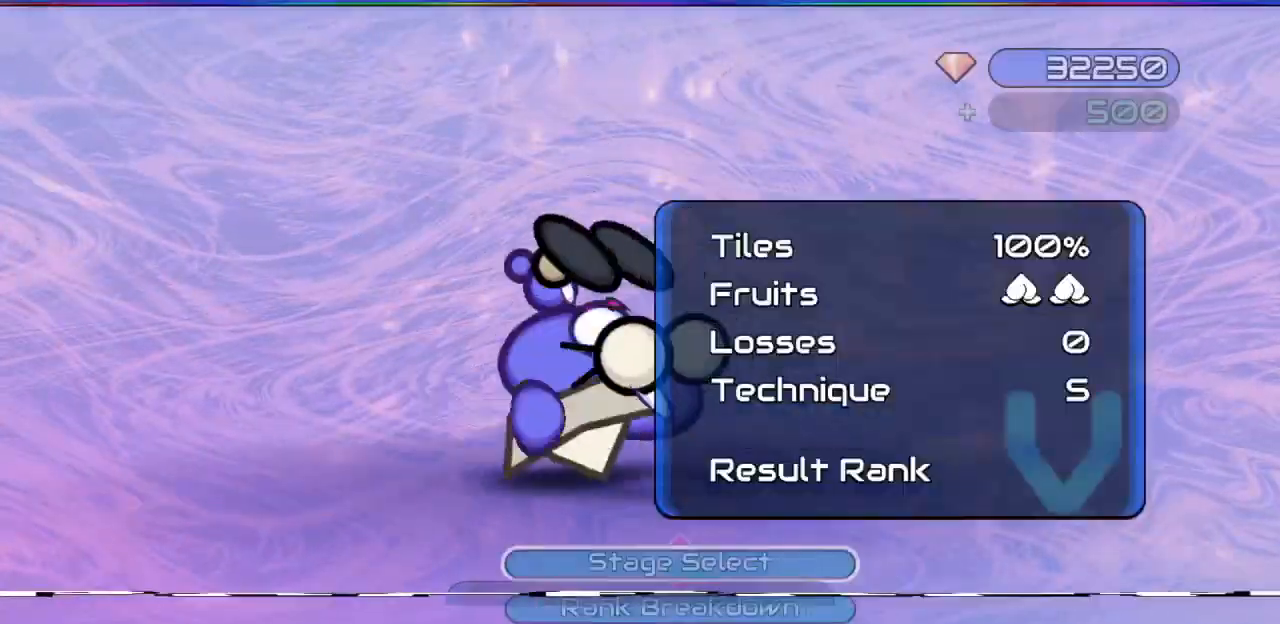
{"keys": [], "events": []}
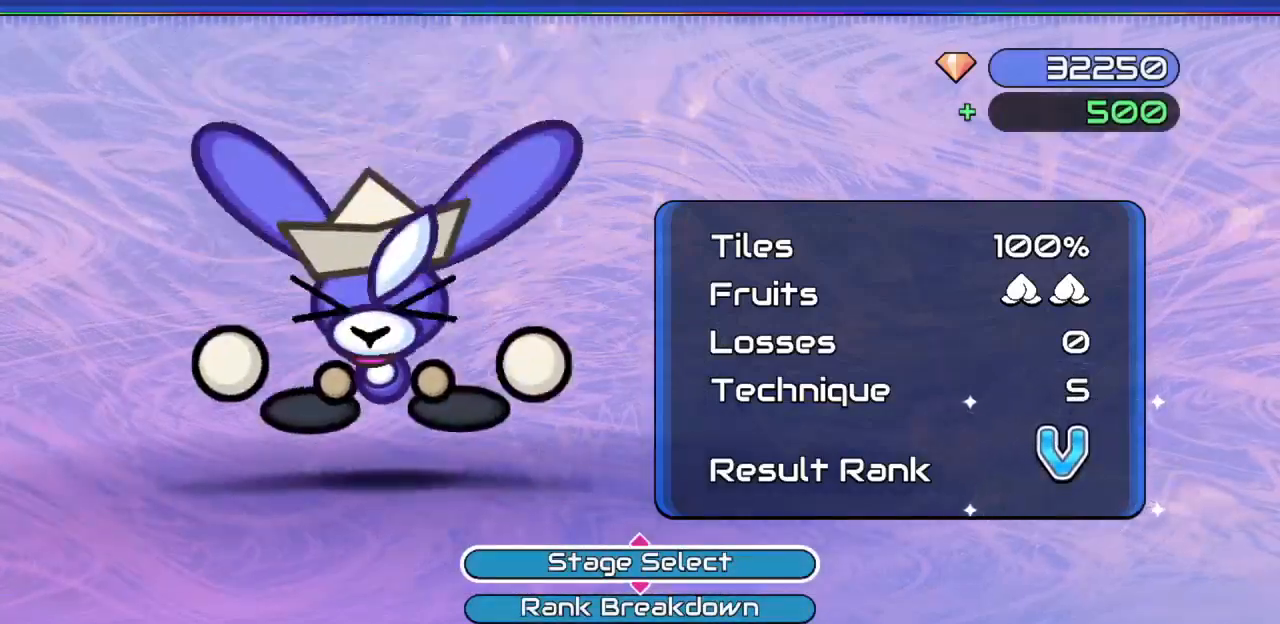
{"keys": [], "events": []}
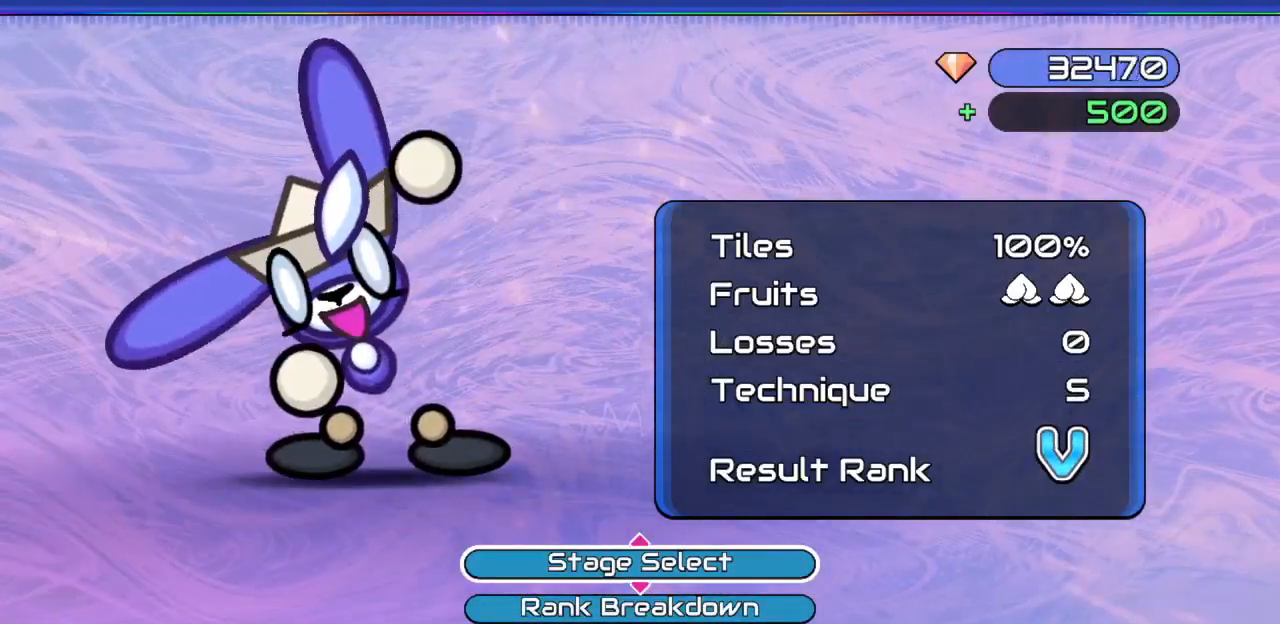
{"keys": [], "events": []}
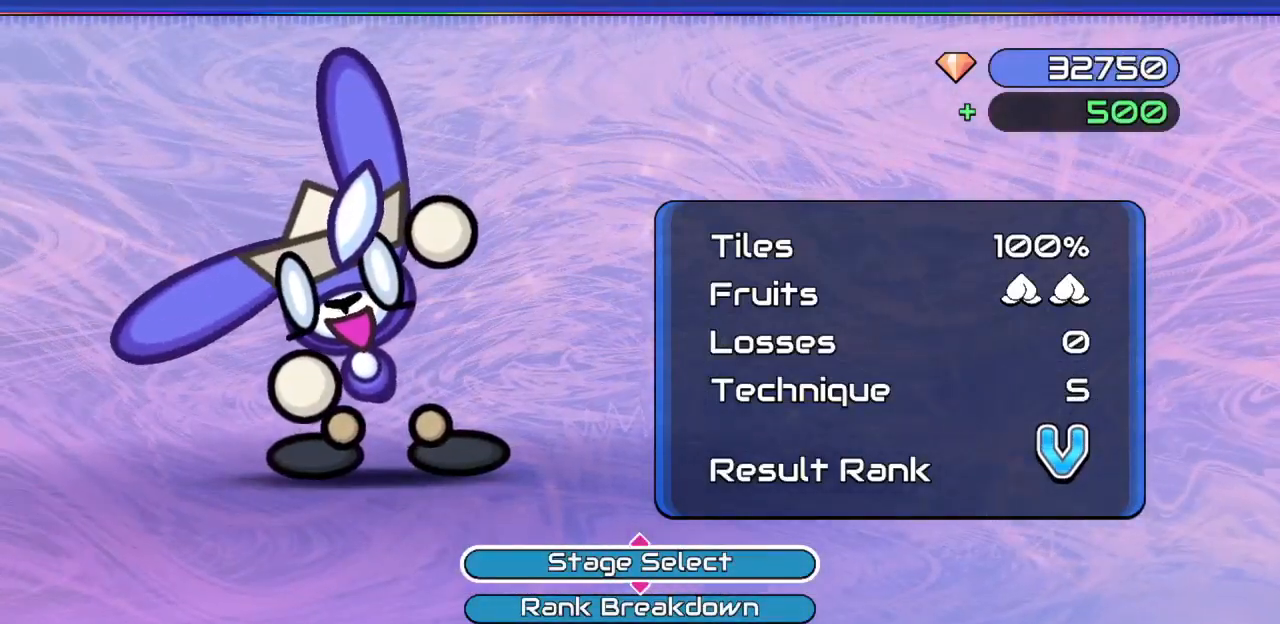
{"keys": [], "events": []}
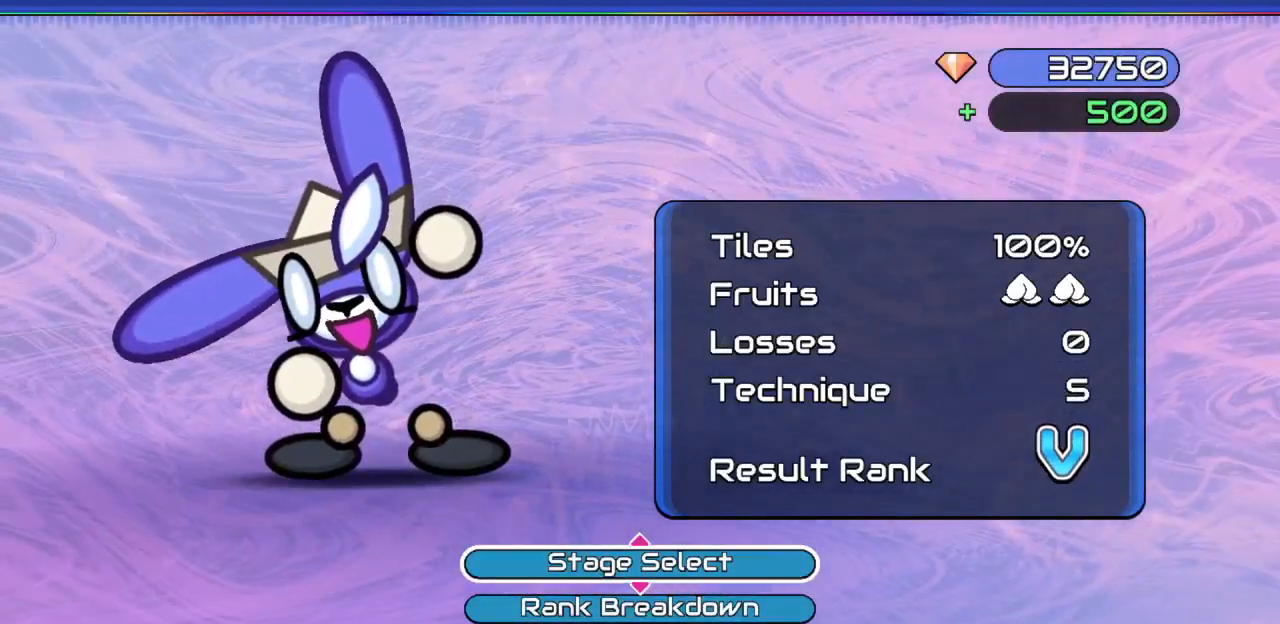
{"keys": [], "events": []}
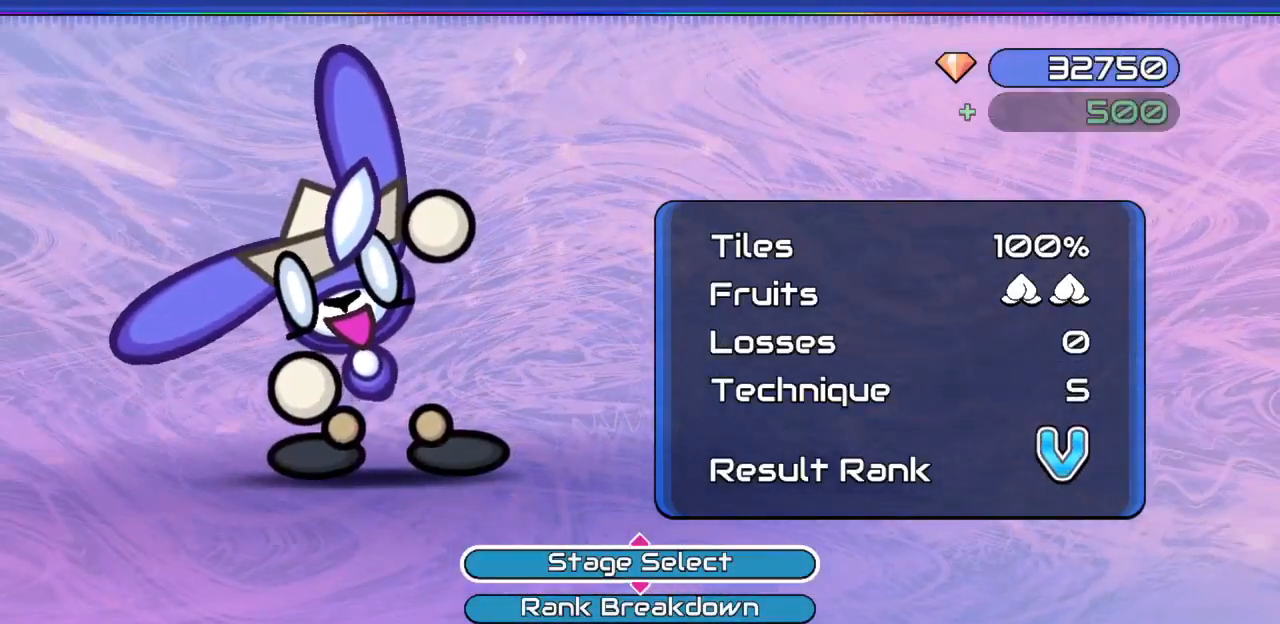
{"keys": [], "events": []}
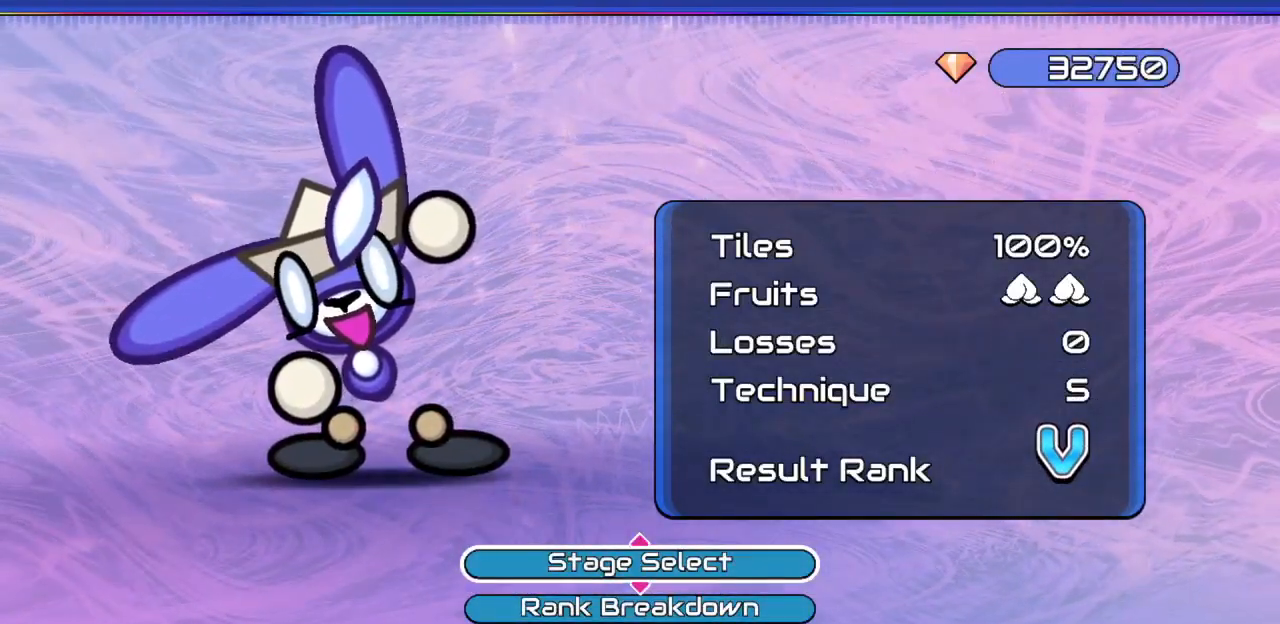
{"keys": [], "events": []}
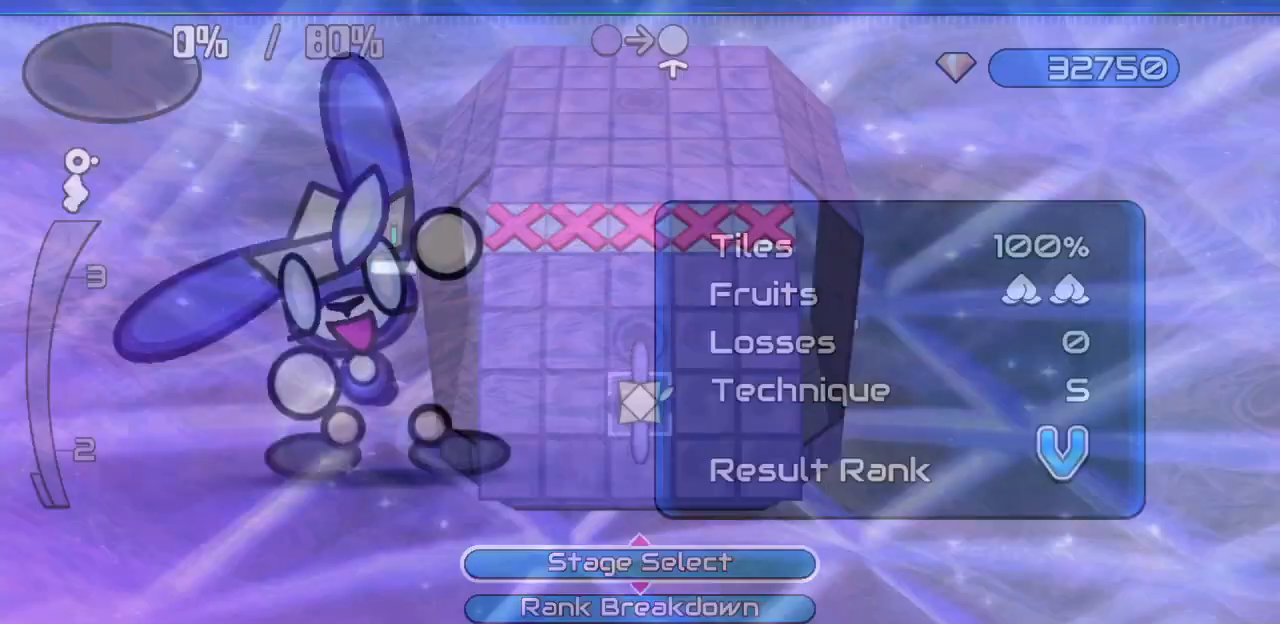
{"keys": ["left"], "events": [[167, "left", "down"]]}
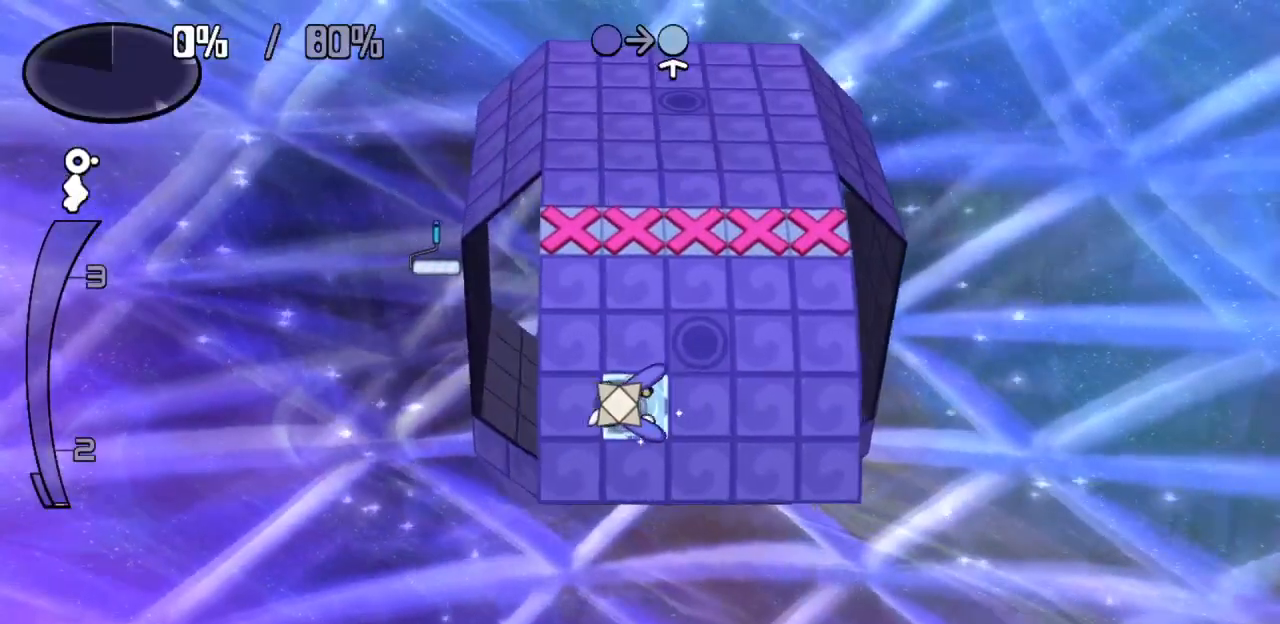
{"keys": ["right"], "events": [[183, "down", "down"], [183, "left", "up"], [333, "right", "down"], [433, "down", "up"]]}
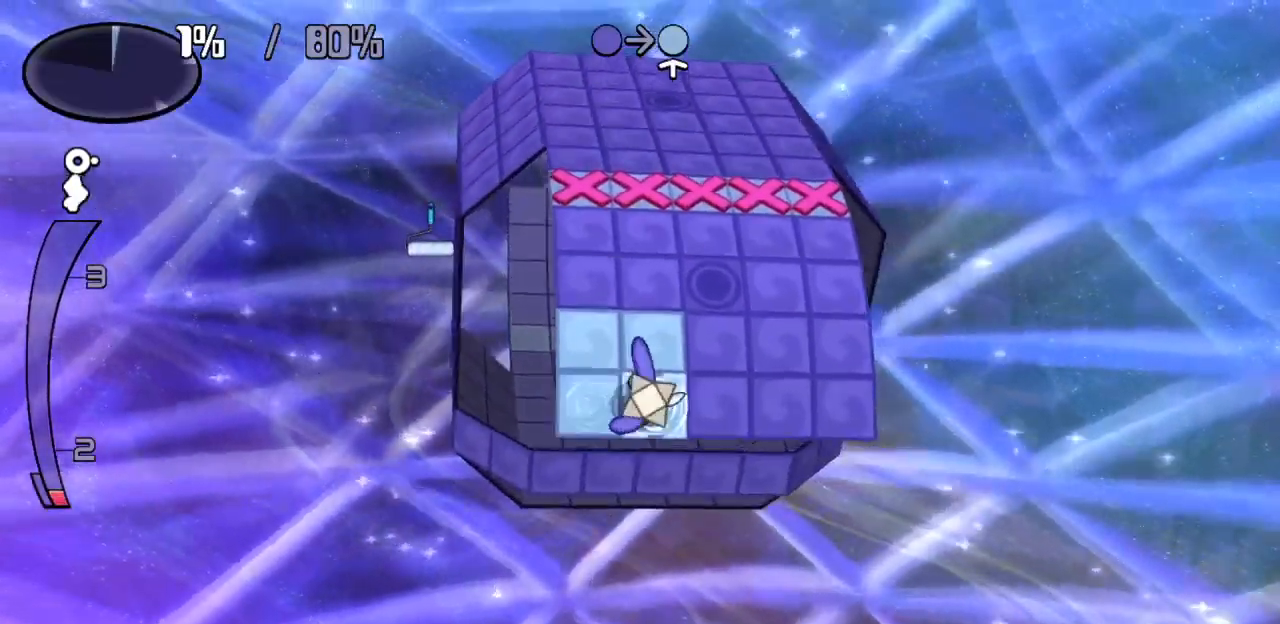
{"keys": ["right"], "events": [[300, "right", "up"], [300, "up", "down"], [483, "right", "down"], [483, "up", "up"]]}
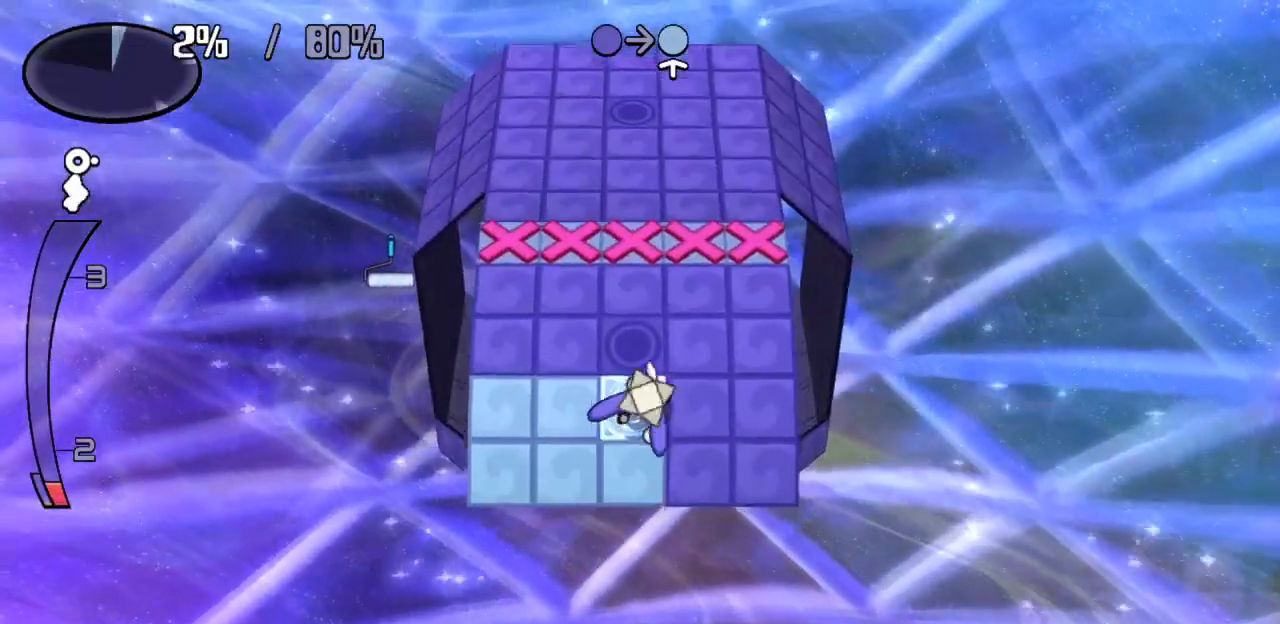
{"keys": ["down"], "events": [[350, "down", "down"], [400, "right", "up"]]}
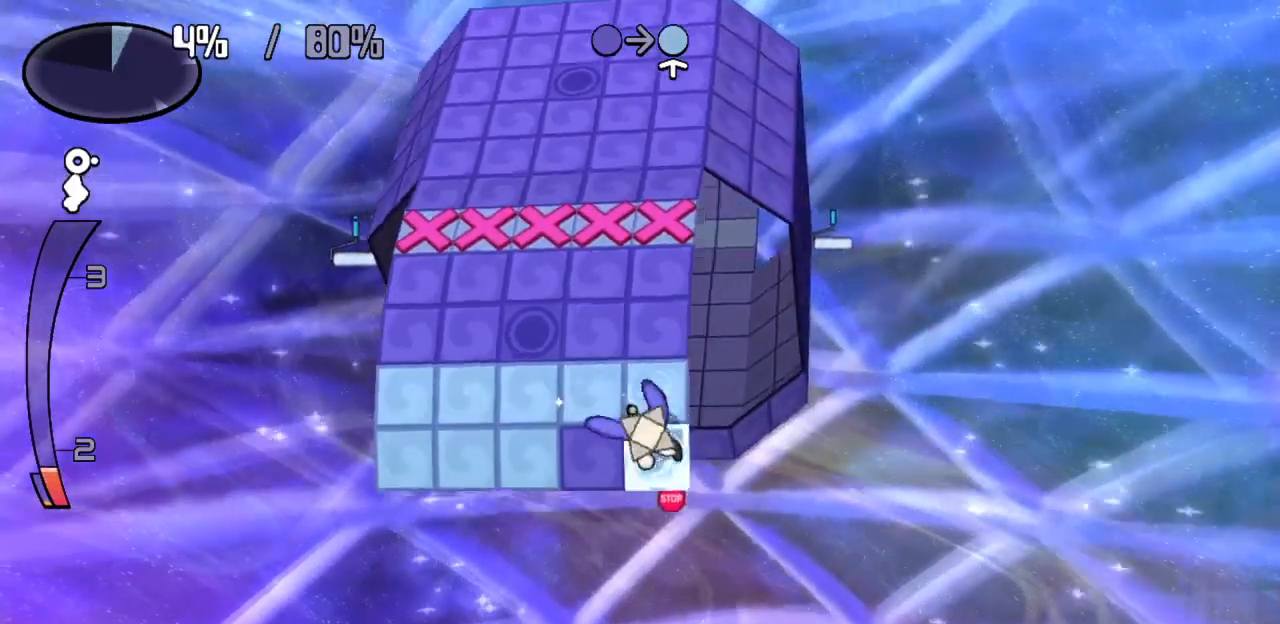
{"keys": [], "events": [[50, "left", "down"], [100, "down", "up"], [233, "left", "up"], [233, "up", "down"], [283, "z", "down"], [367, "z", "up"], [417, "up", "up"]]}
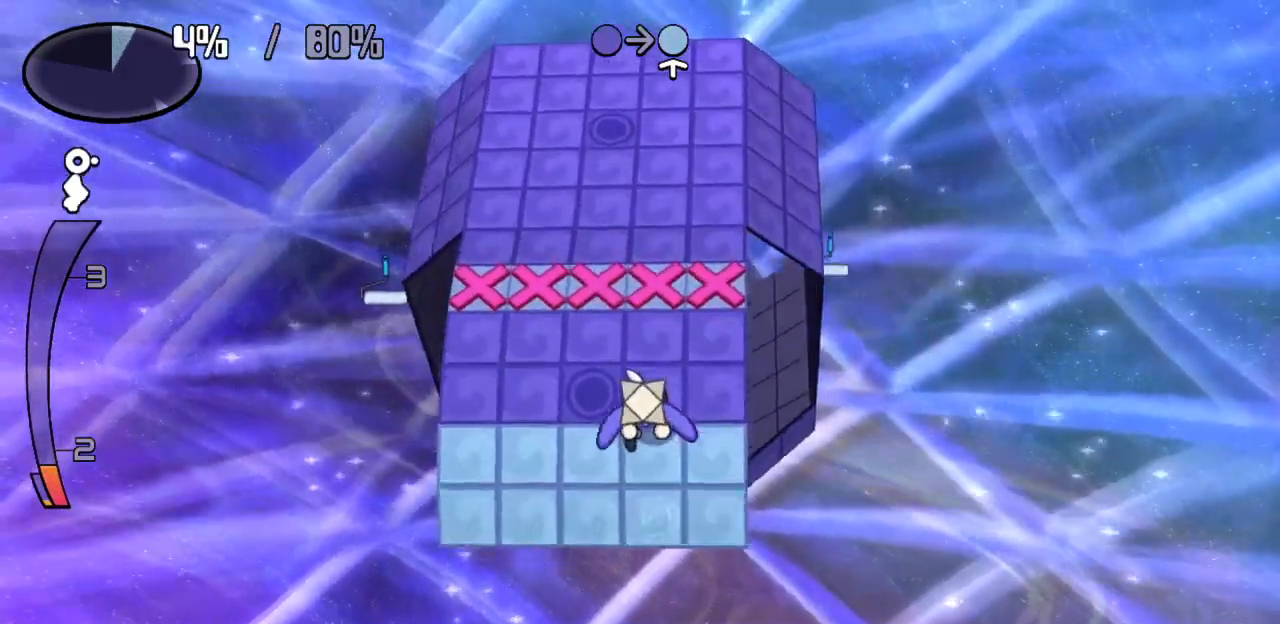
{"keys": ["left", "up"], "events": [[150, "right", "down"], [383, "up", "down"], [433, "right", "up"], [483, "left", "down"]]}
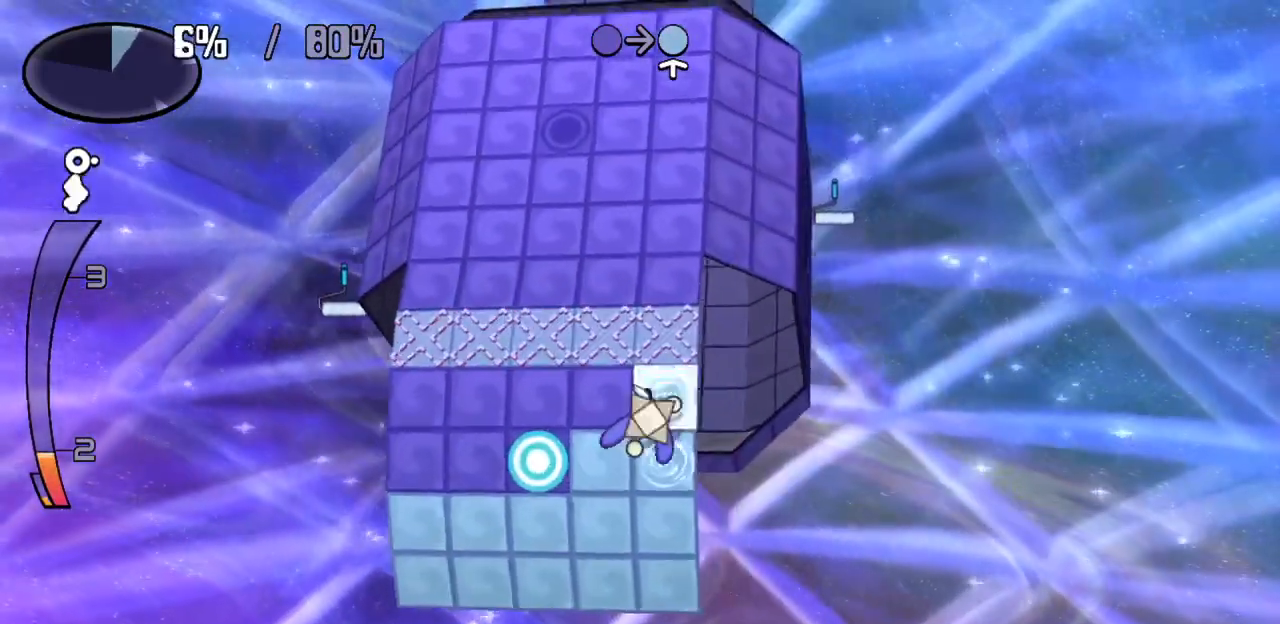
{"keys": [], "events": [[33, "up", "up"], [367, "left", "up"]]}
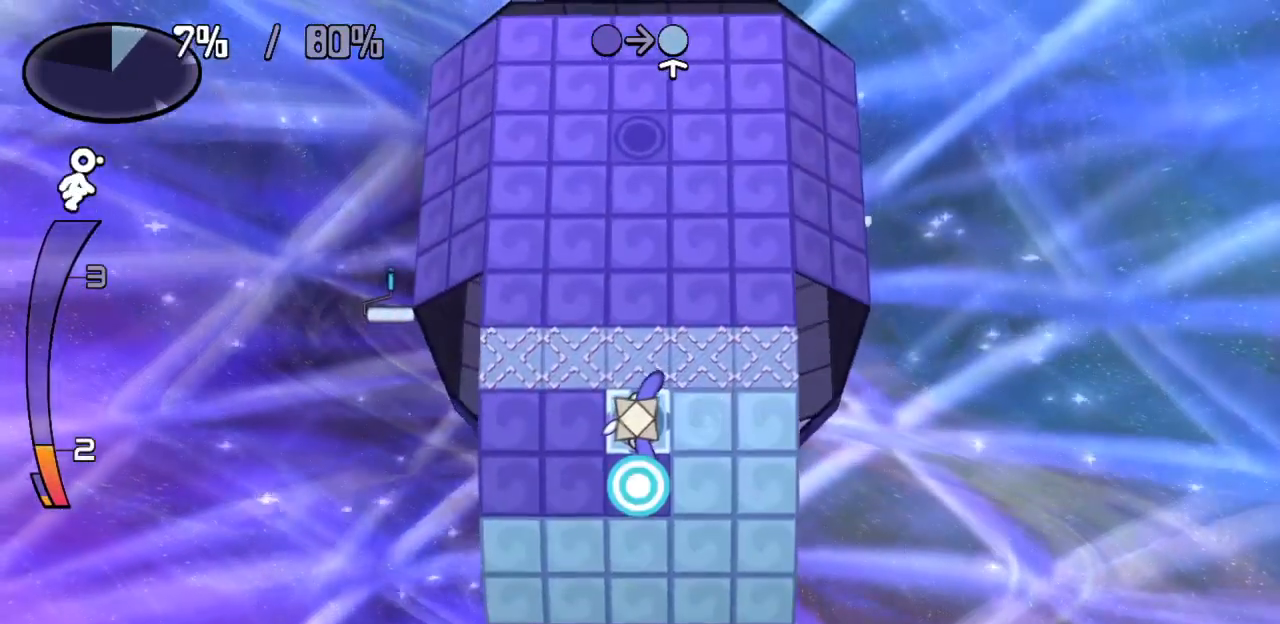
{"keys": ["down"], "events": [[283, "down", "down"]]}
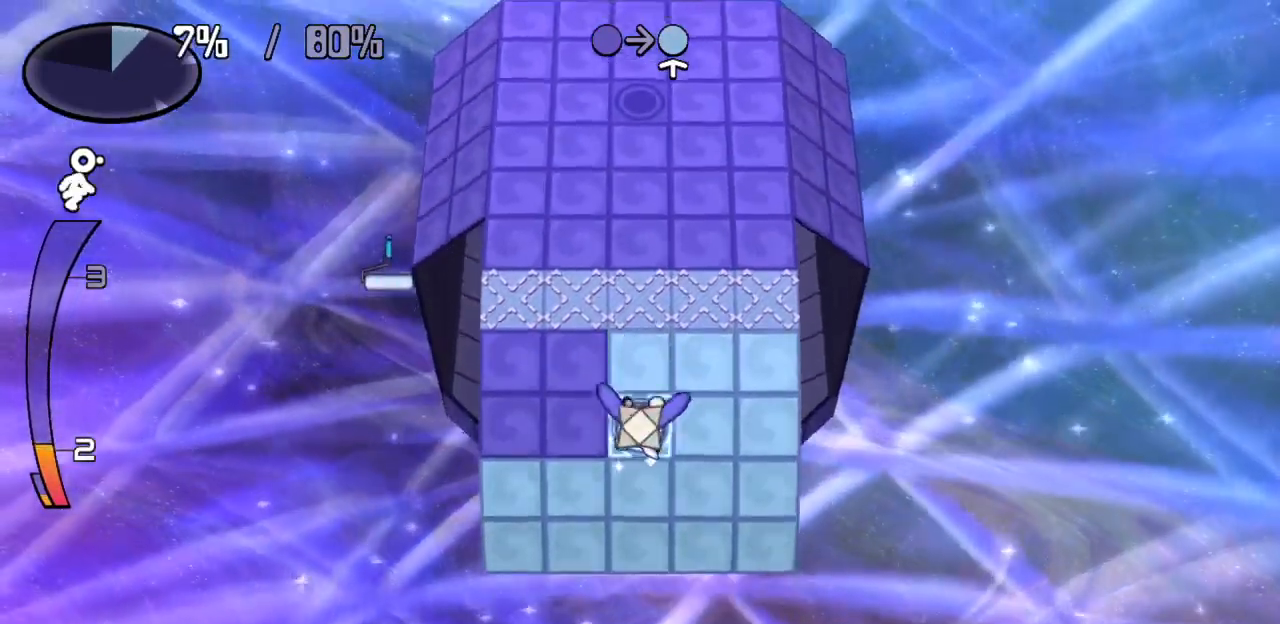
{"keys": [], "events": [[17, "down", "up"], [433, "left", "down"], [483, "left", "up"]]}
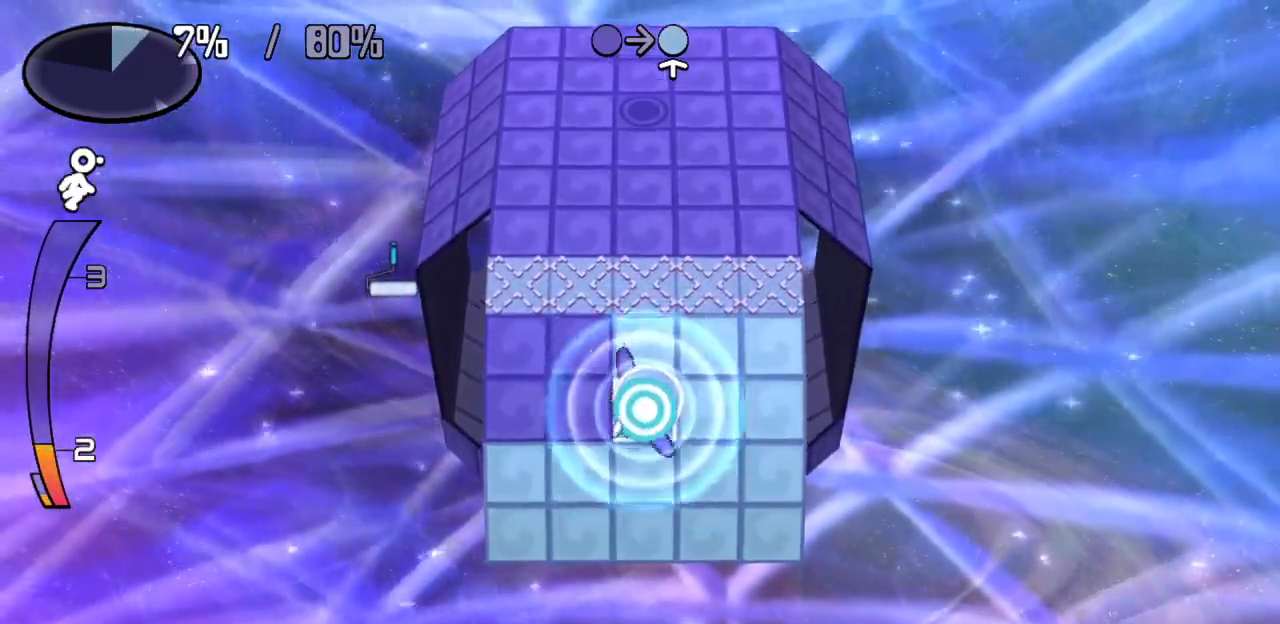
{"keys": ["left"], "events": [[267, "left", "down"]]}
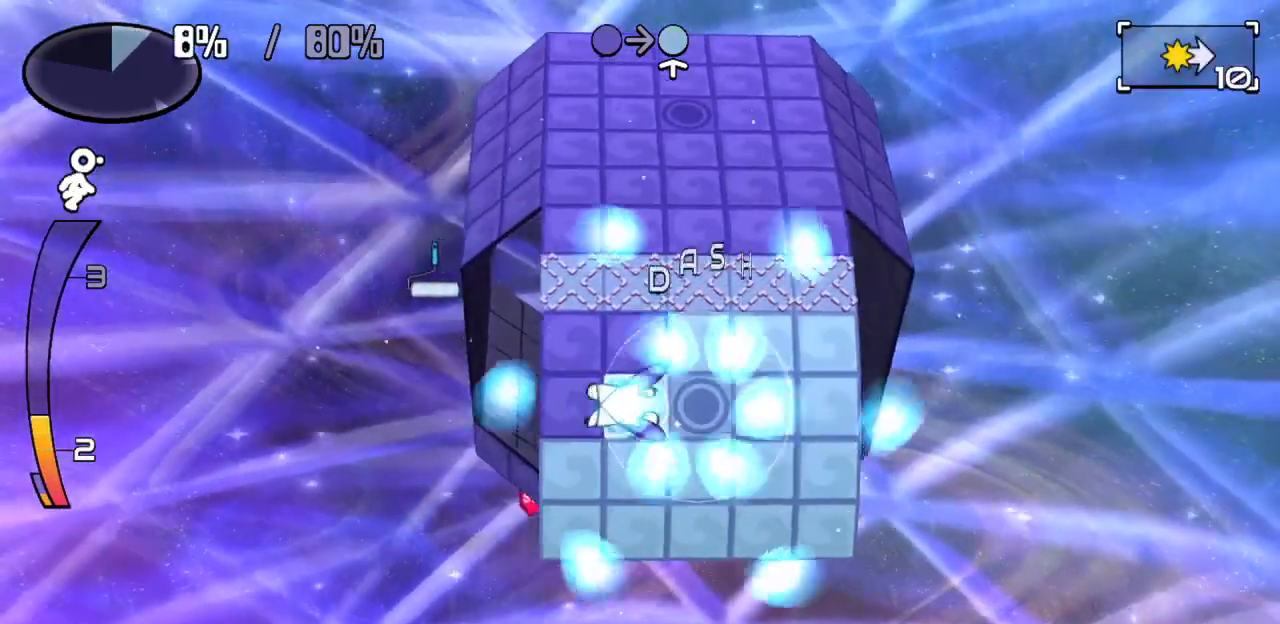
{"keys": ["right"], "events": [[183, "up", "down"], [233, "left", "up"], [367, "right", "down"], [367, "up", "up"]]}
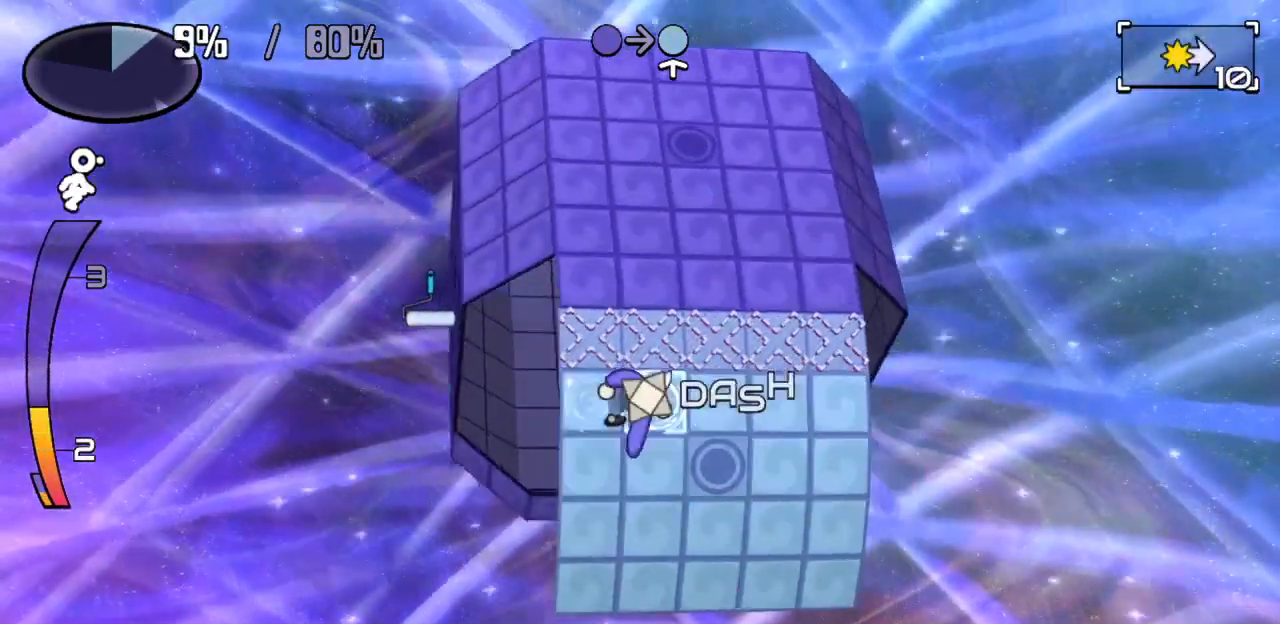
{"keys": [], "events": [[67, "right", "up"], [67, "up", "down"], [117, "z", "down"], [200, "z", "up"], [250, "up", "up"]]}
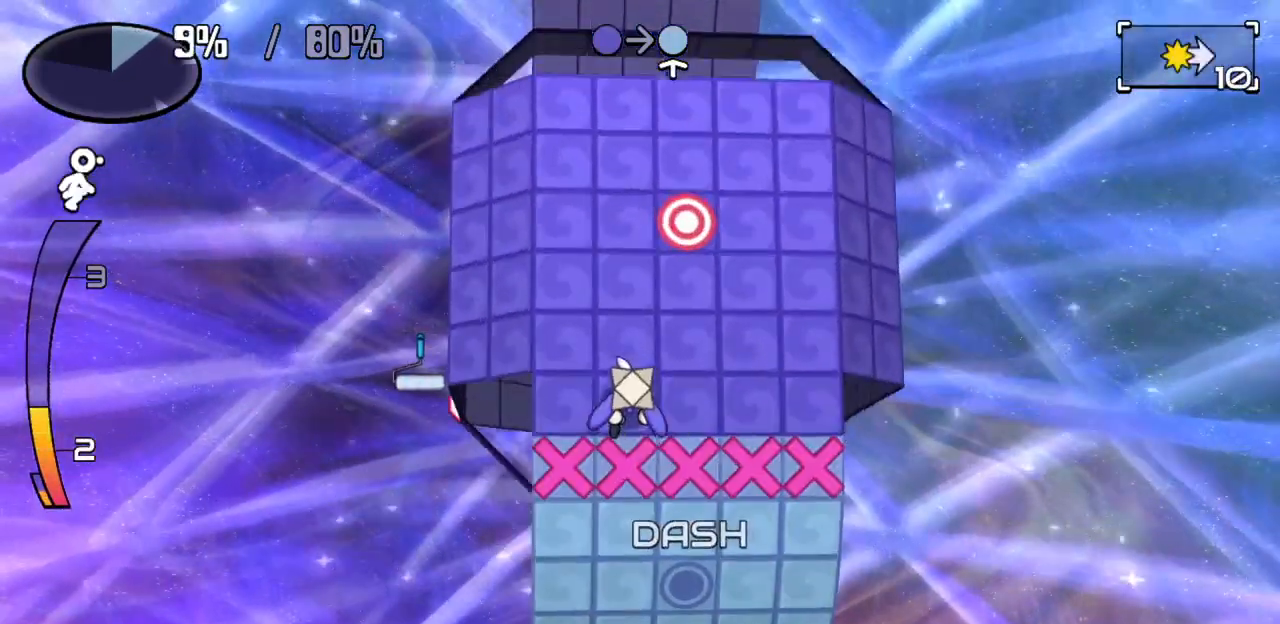
{"keys": [], "events": [[83, "left", "down"], [267, "left", "up"], [267, "right", "down"], [267, "z", "down"], [367, "z", "up"], [417, "right", "up"]]}
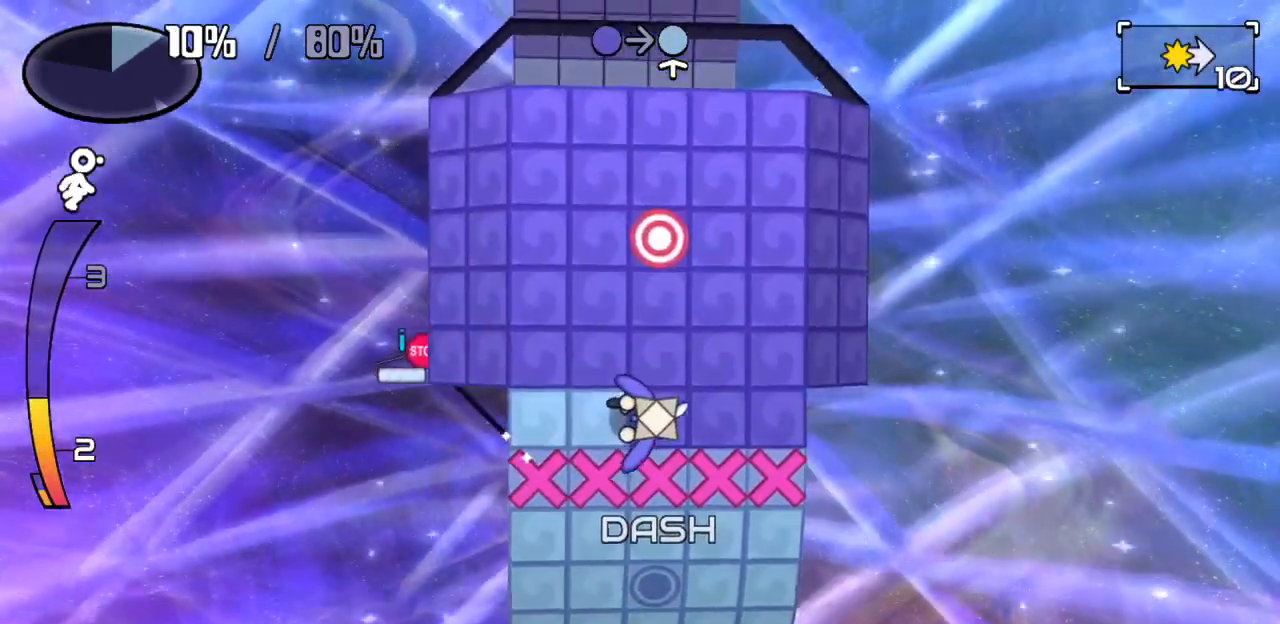
{"keys": ["right"], "events": [[183, "right", "down"]]}
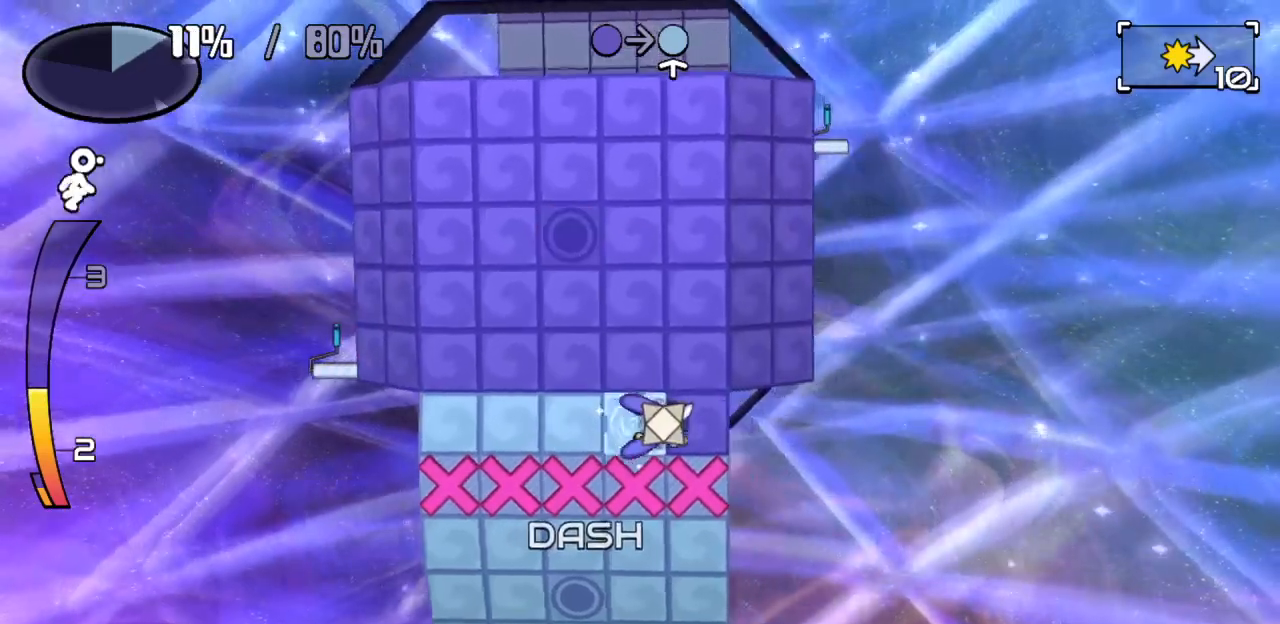
{"keys": ["right"], "events": [[117, "up", "down"], [167, "right", "up"], [250, "right", "down"], [300, "up", "up"]]}
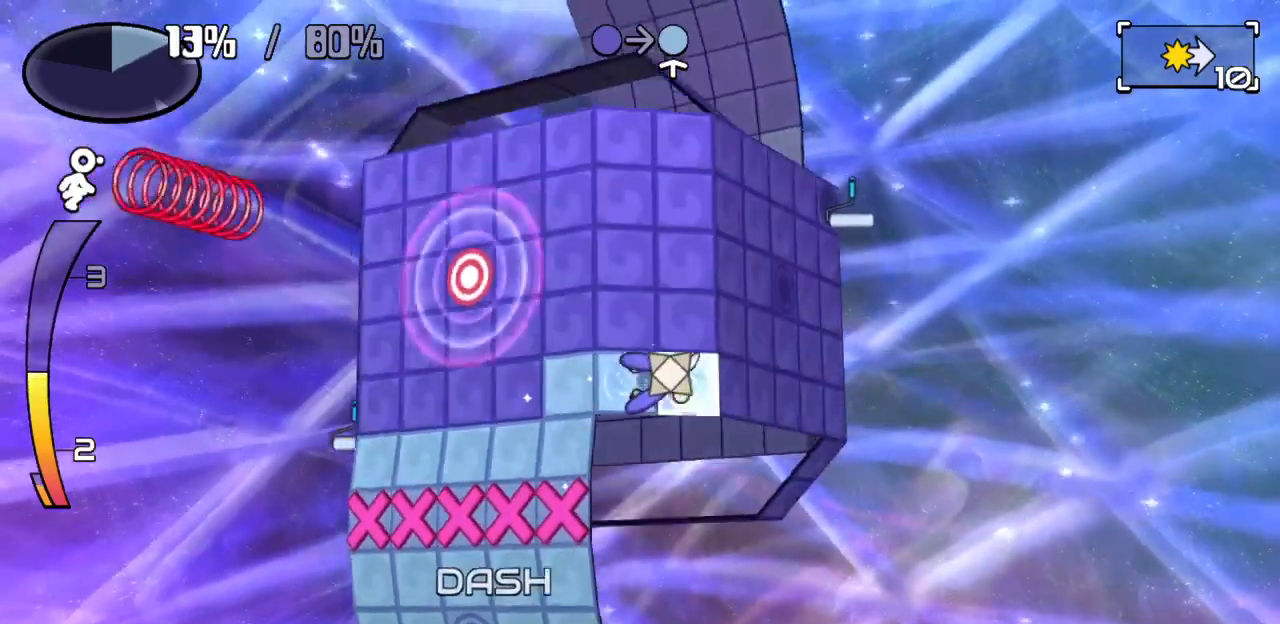
{"keys": ["up"], "events": [[450, "right", "up"], [500, "up", "down"]]}
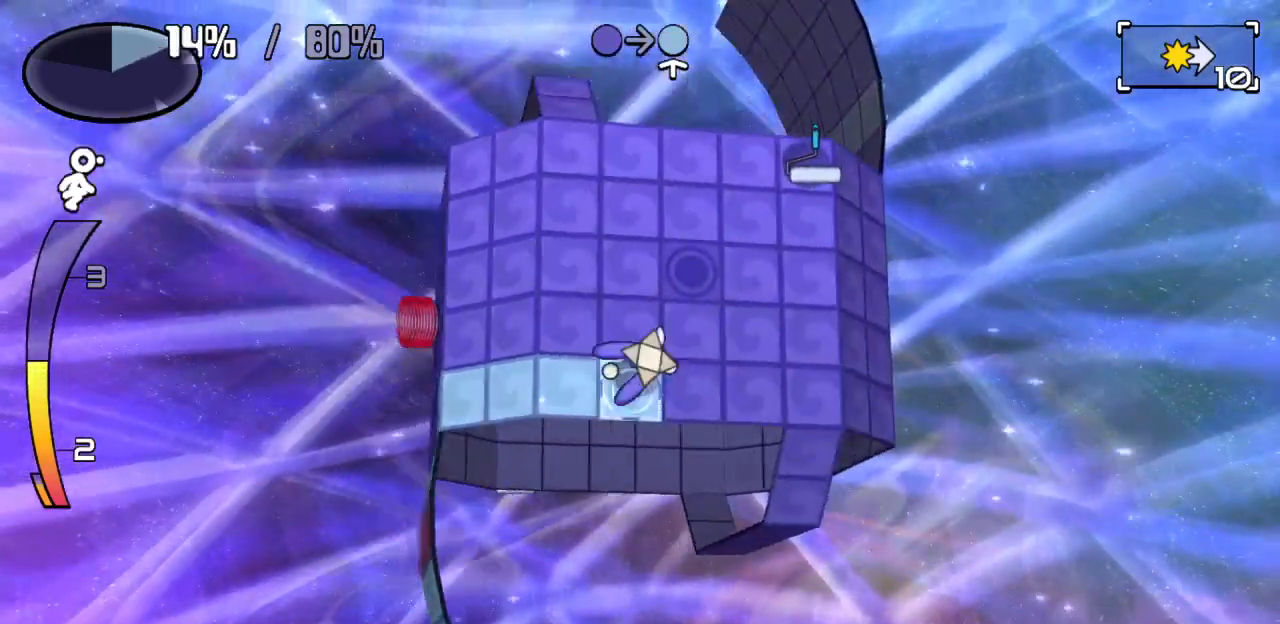
{"keys": ["up"], "events": []}
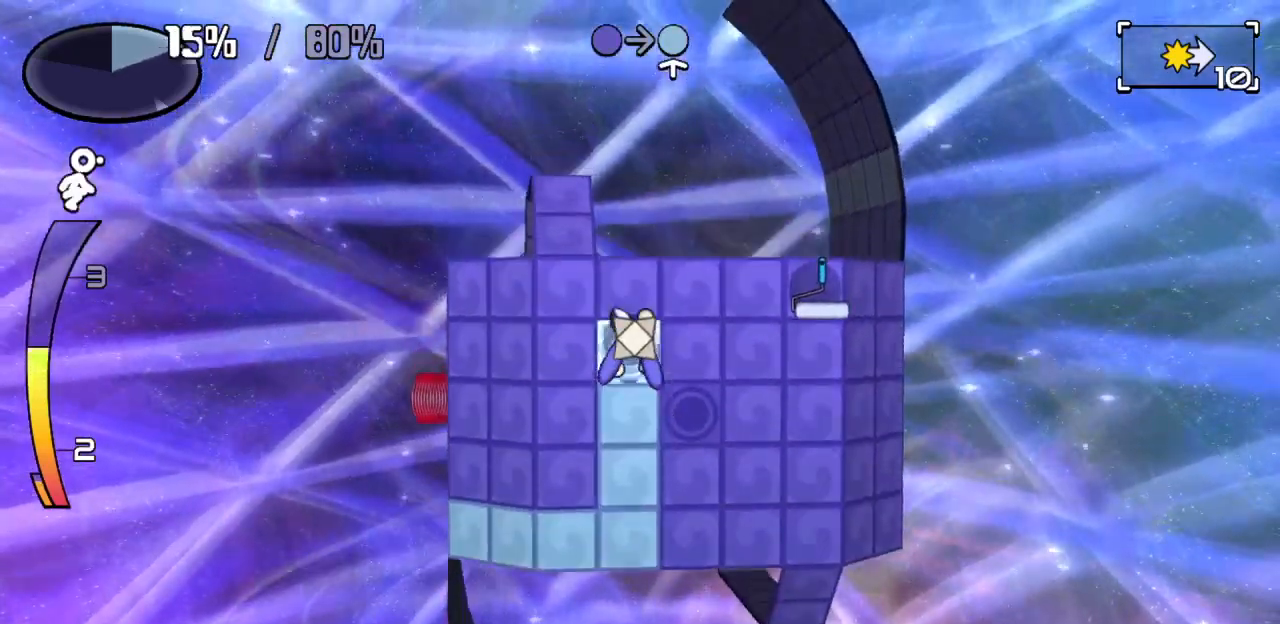
{"keys": ["up"], "events": [[200, "left", "down"], [250, "up", "up"], [350, "up", "down"], [400, "left", "up"]]}